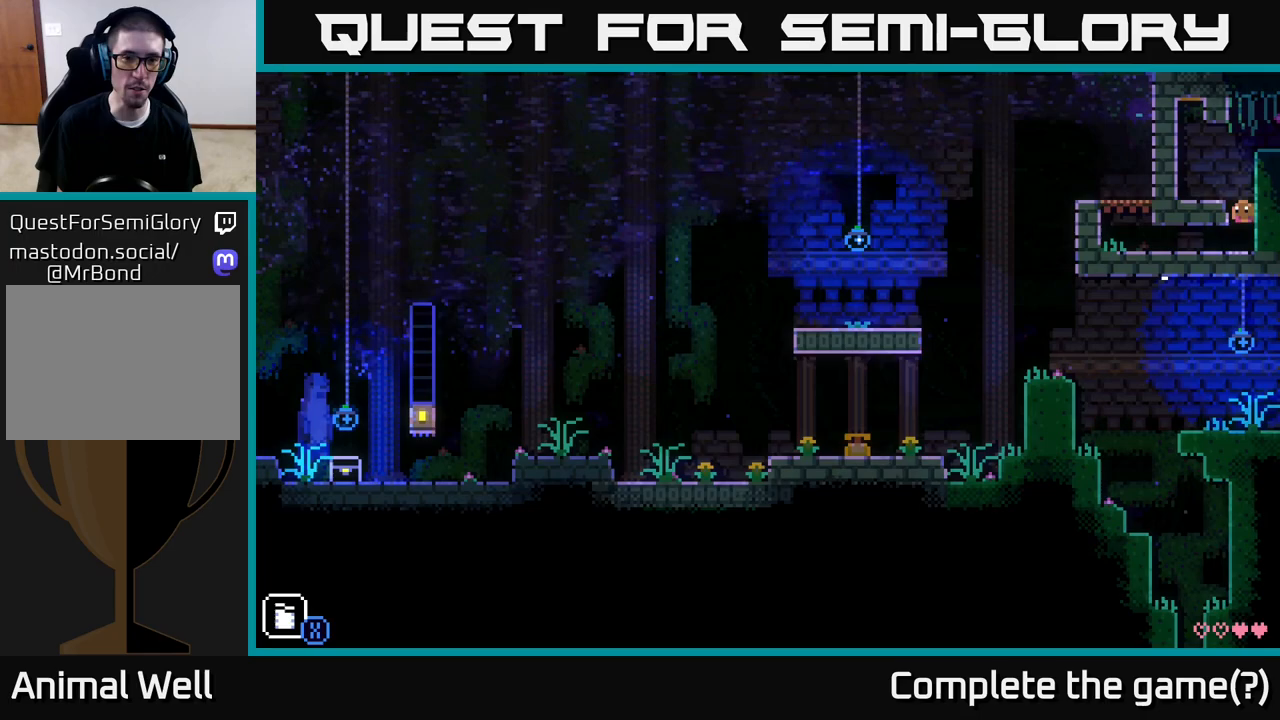
Gameplay with a controller (Xbox layout); each line is a JSON object with the inputs held at the frame after it. "events" lists button and stick changes between this image and that frame as [ms after this image, input, new state], when the widget could be followed in between.
{"buttons": [], "left_stick": "left", "right_stick": "center", "events": []}
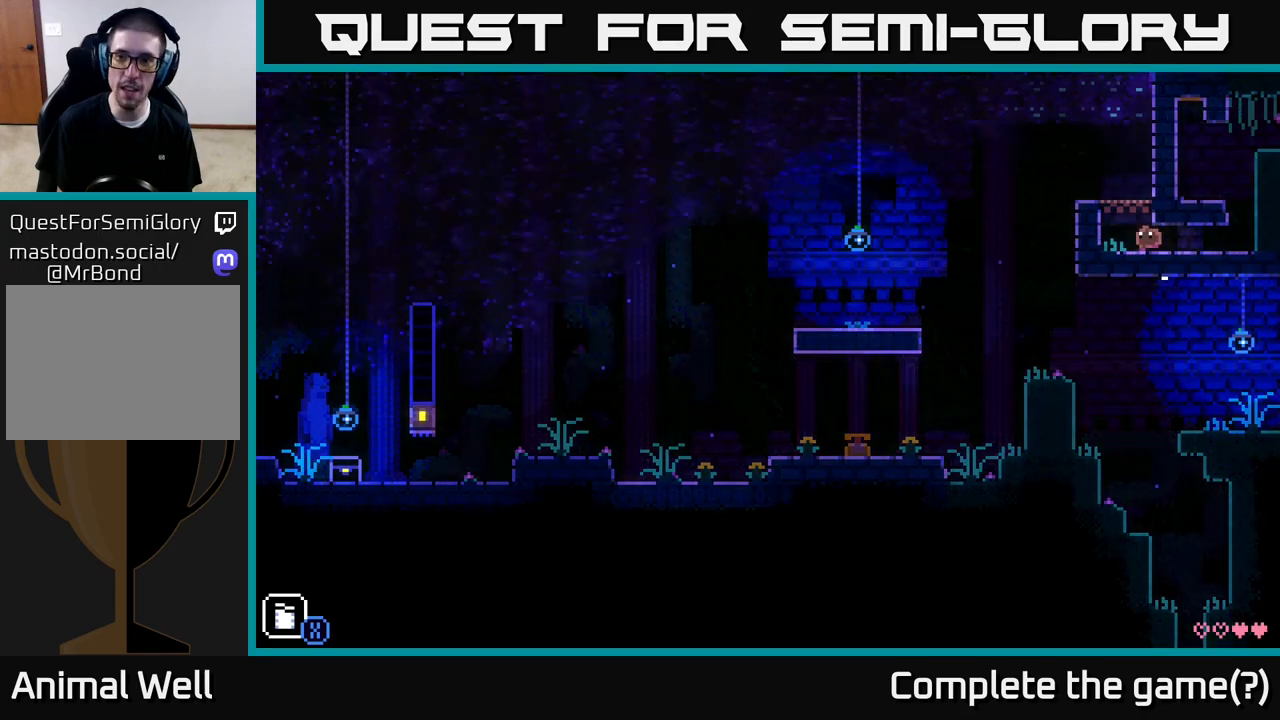
{"buttons": [], "left_stick": "left", "right_stick": "center", "events": [[183, "left_stick", "center"], [233, "A", "down"], [300, "A", "up"], [417, "left_stick", "left"]]}
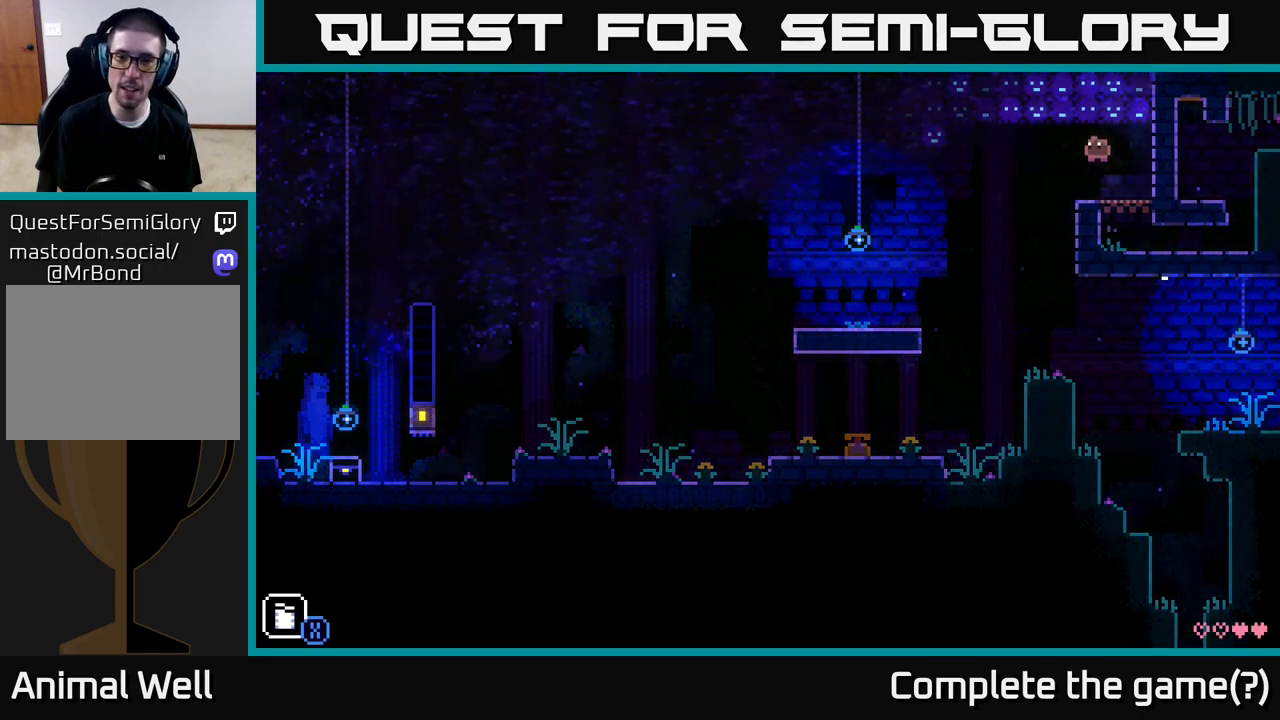
{"buttons": [], "left_stick": "left", "right_stick": "center", "events": []}
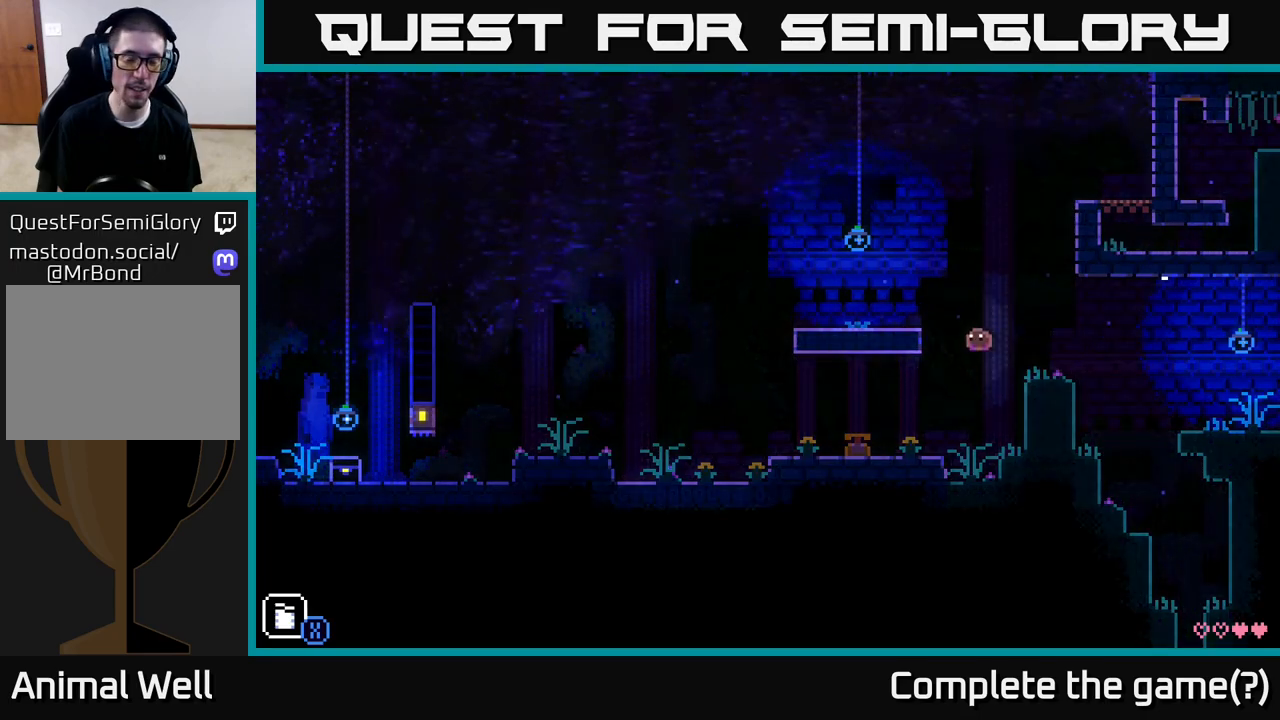
{"buttons": ["A"], "left_stick": "left", "right_stick": "center", "events": [[417, "A", "down"]]}
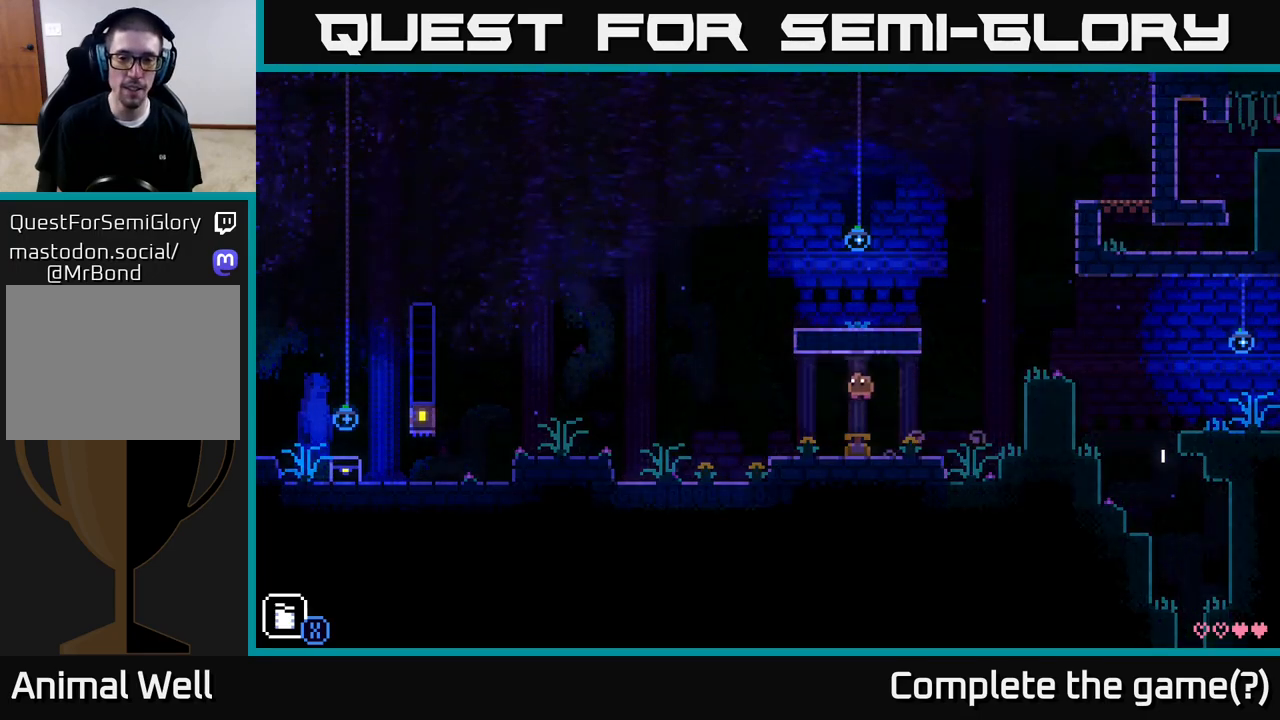
{"buttons": [], "left_stick": "right", "right_stick": "center", "events": [[17, "A", "up"], [400, "left_stick", "right"]]}
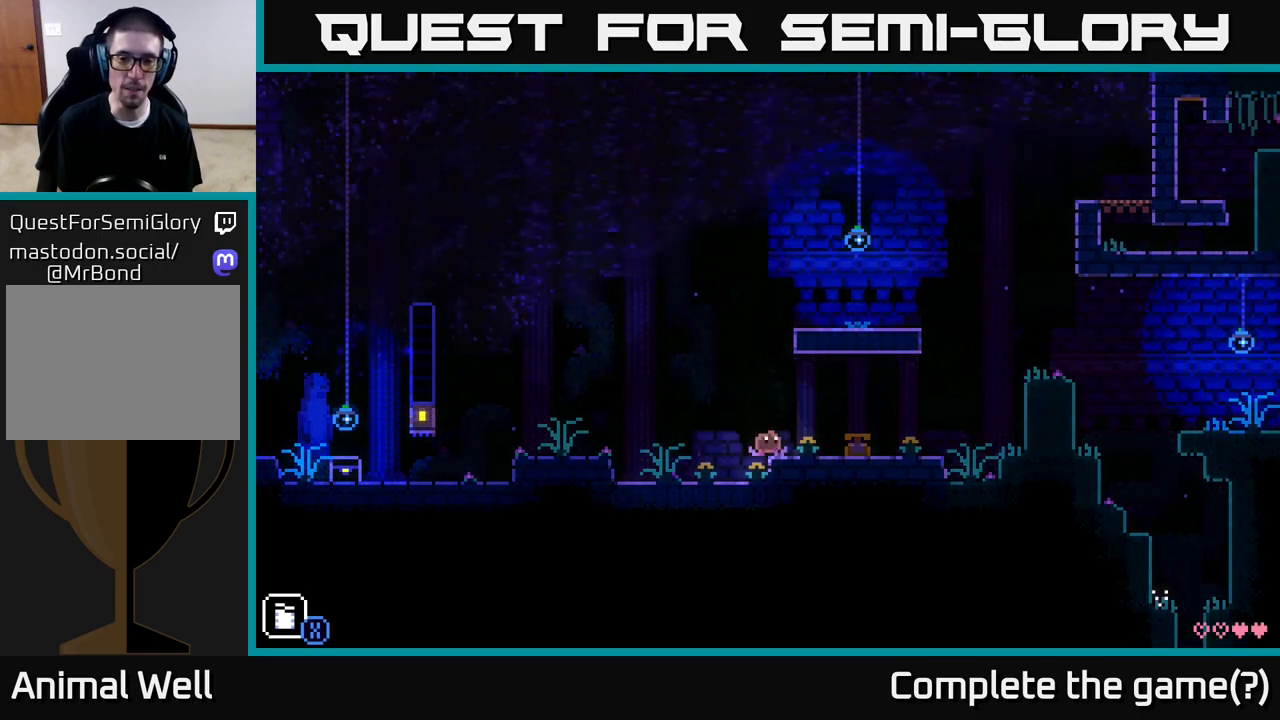
{"buttons": ["B"], "left_stick": "center", "right_stick": "center", "events": [[400, "left_stick", "center"], [467, "B", "down"]]}
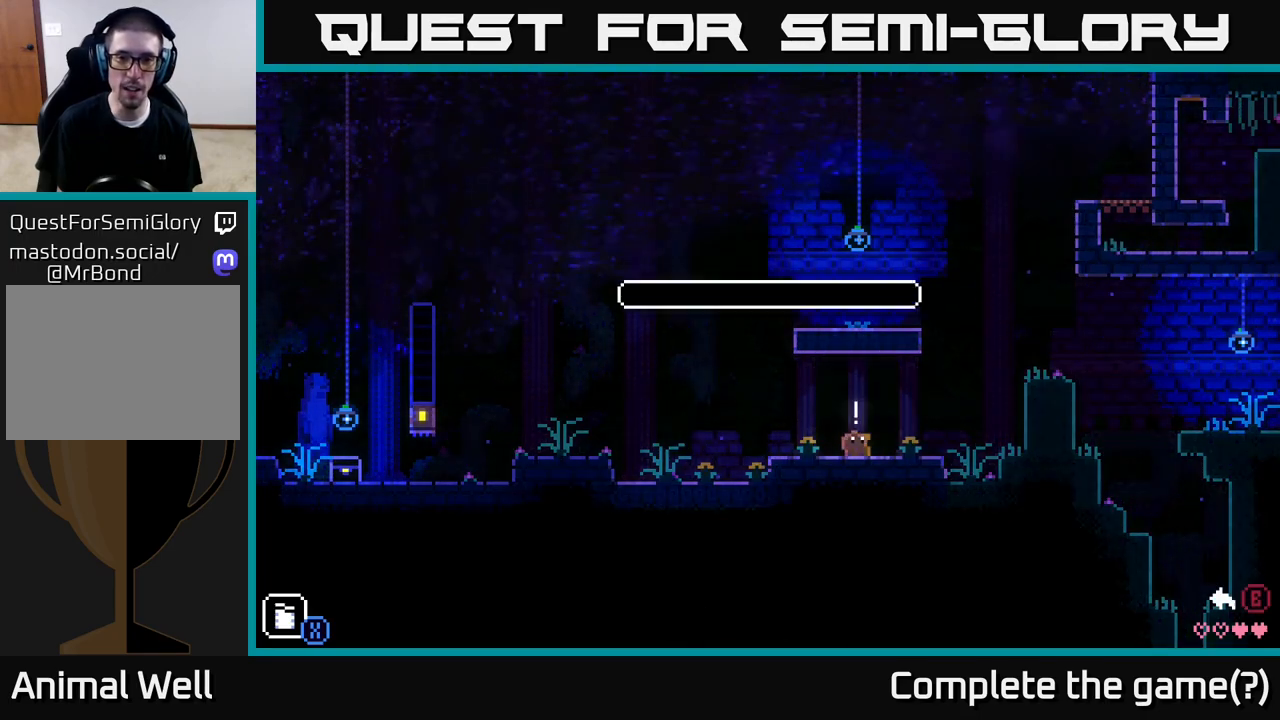
{"buttons": ["A"], "left_stick": "center", "right_stick": "center", "events": [[50, "B", "up"], [467, "A", "down"]]}
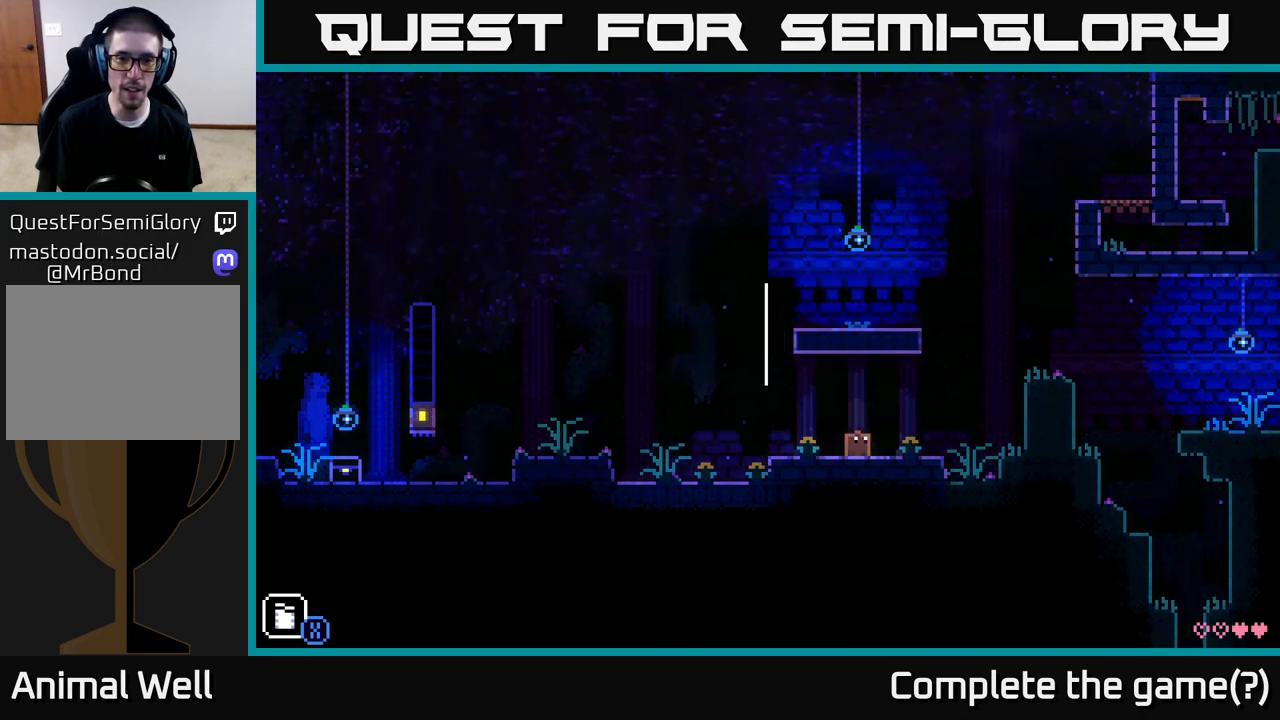
{"buttons": [], "left_stick": "left", "right_stick": "center", "events": [[33, "A", "up"], [233, "left_stick", "left"]]}
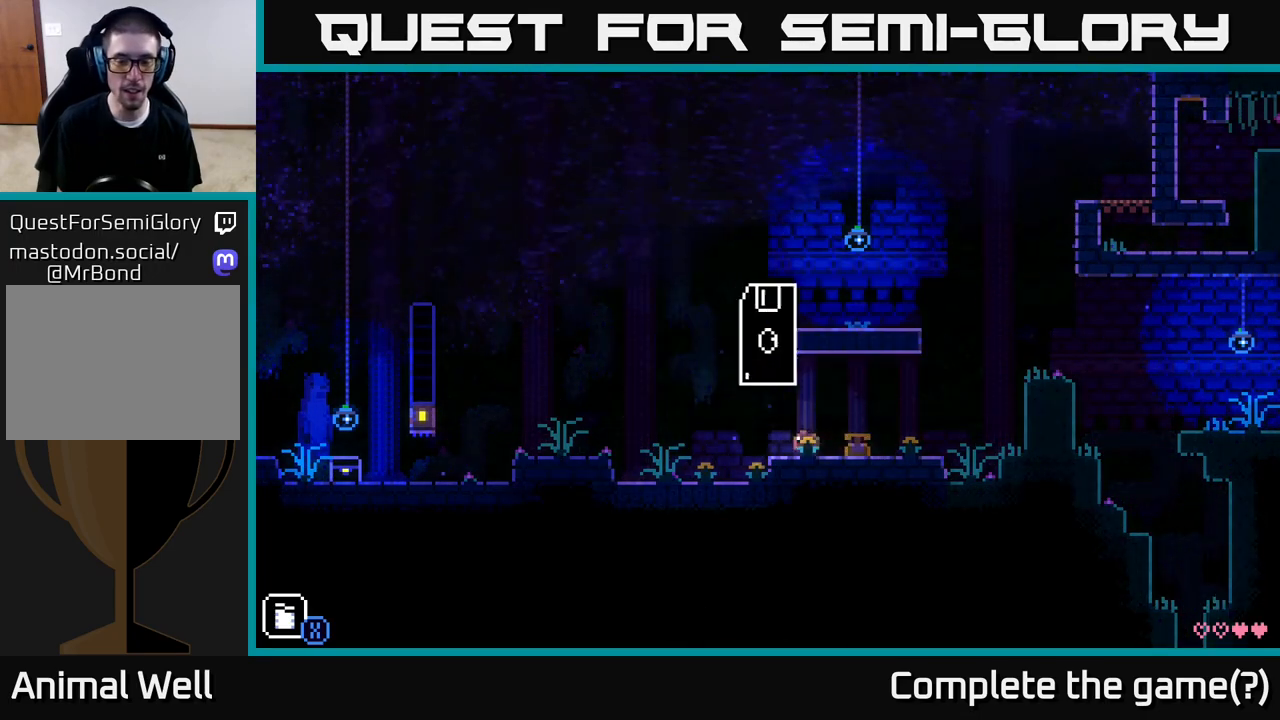
{"buttons": [], "left_stick": "left", "right_stick": "center", "events": []}
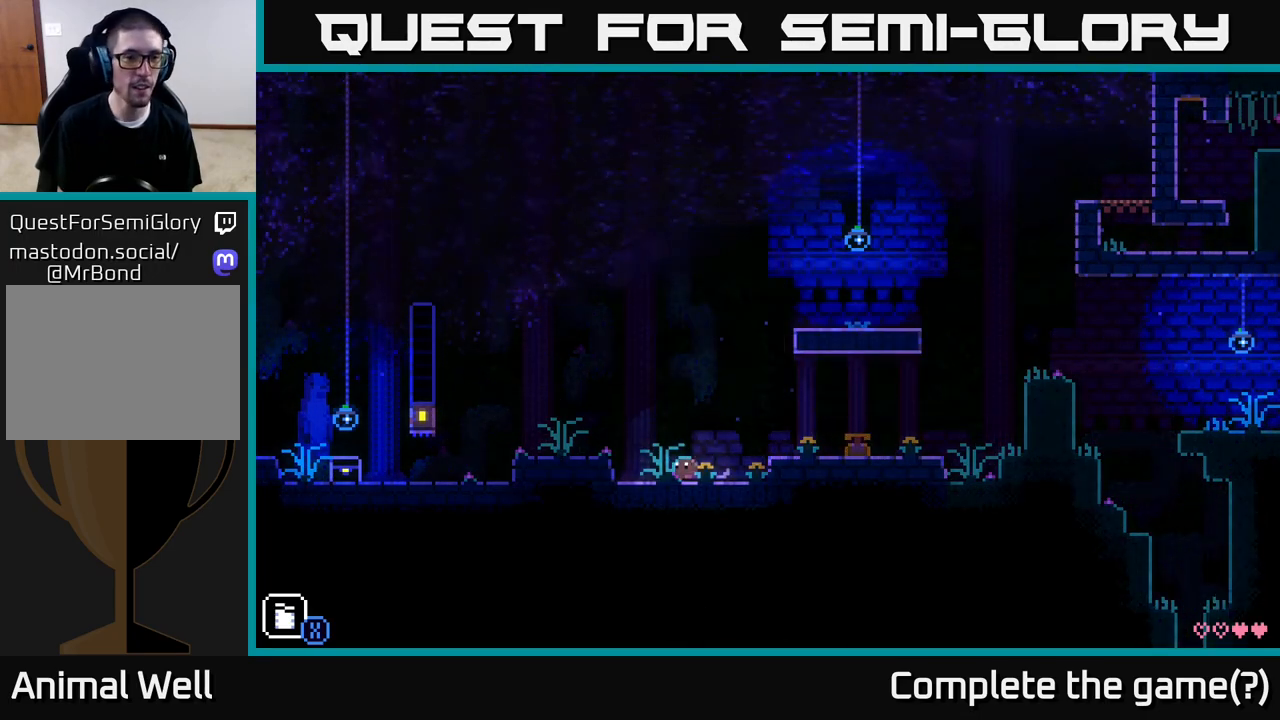
{"buttons": [], "left_stick": "left", "right_stick": "center", "events": [[167, "A", "down"], [367, "A", "up"]]}
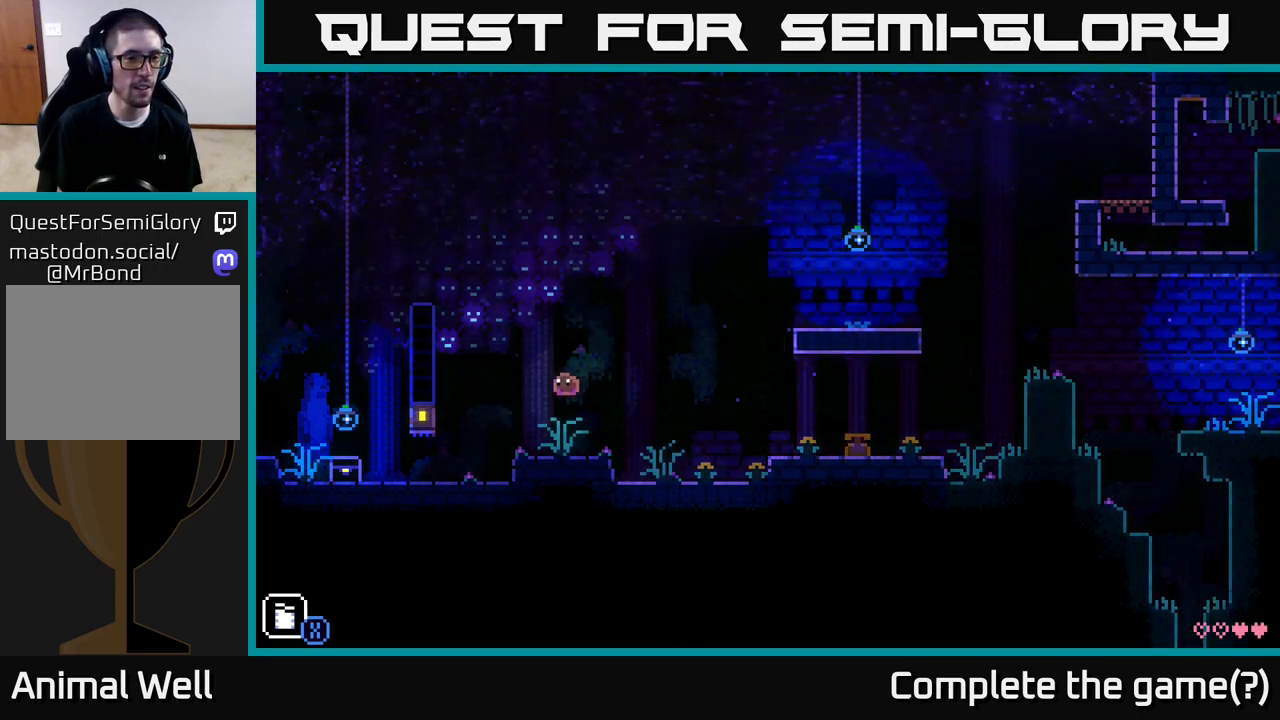
{"buttons": [], "left_stick": "left", "right_stick": "center", "events": []}
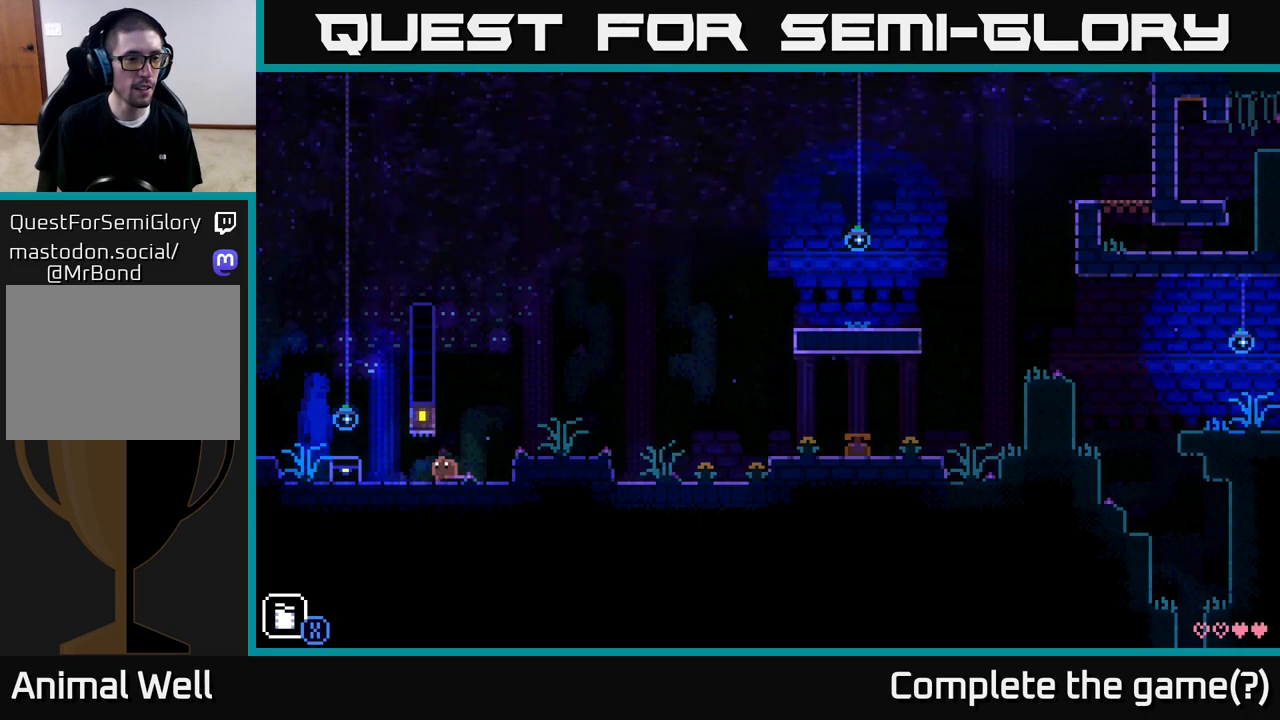
{"buttons": ["B"], "left_stick": "center", "right_stick": "center", "events": [[433, "left_stick", "center"], [467, "B", "down"]]}
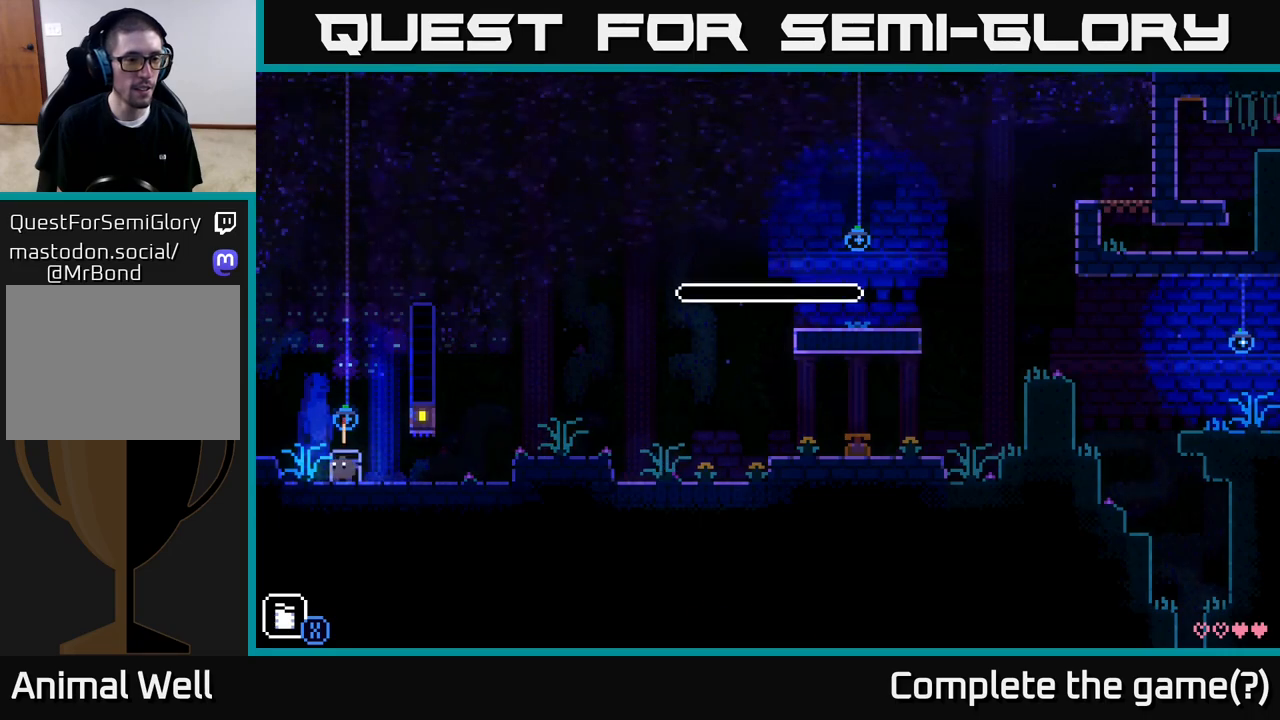
{"buttons": [], "left_stick": "center", "right_stick": "center", "events": [[50, "B", "up"]]}
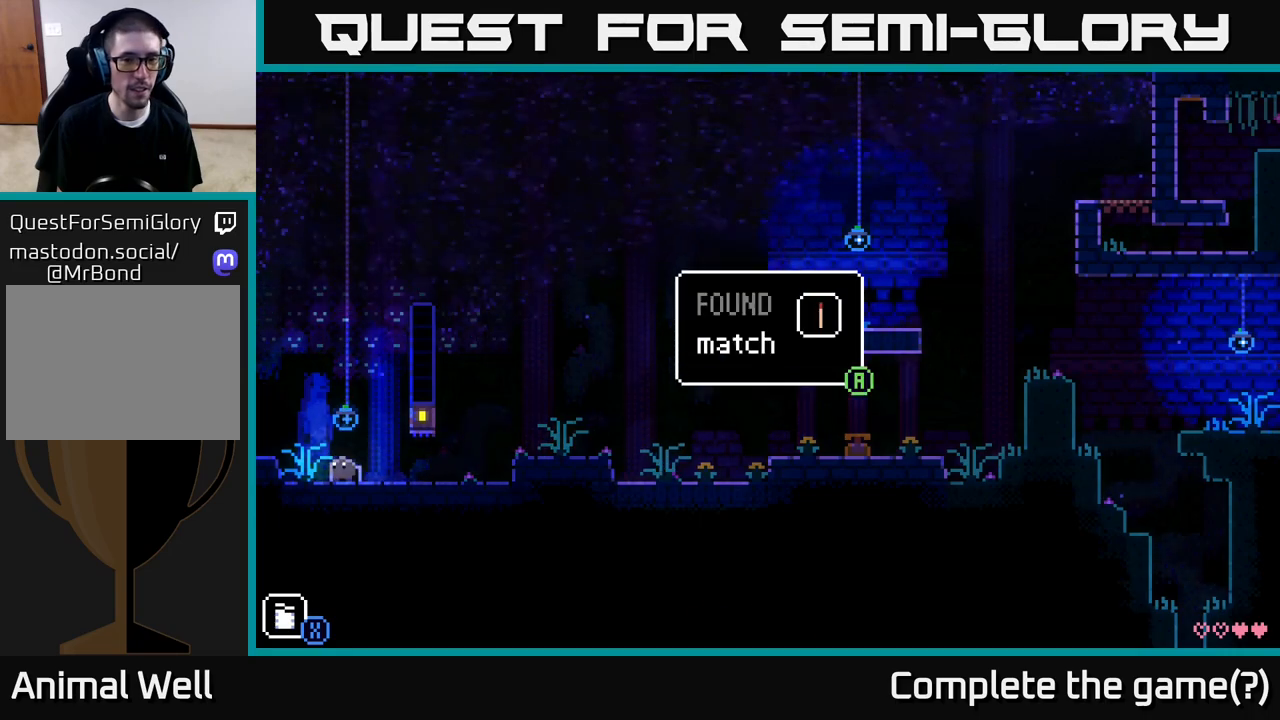
{"buttons": [], "left_stick": "center", "right_stick": "center", "events": []}
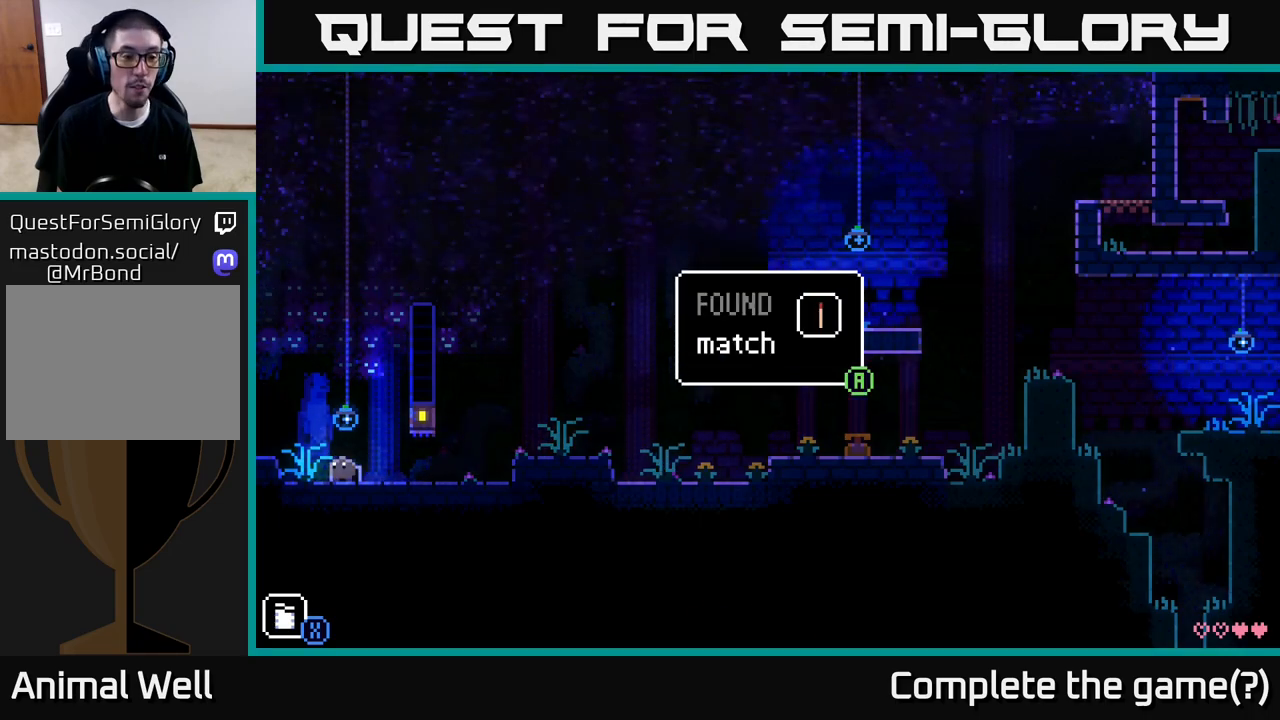
{"buttons": [], "left_stick": "center", "right_stick": "center", "events": [[217, "A", "down"], [300, "A", "up"]]}
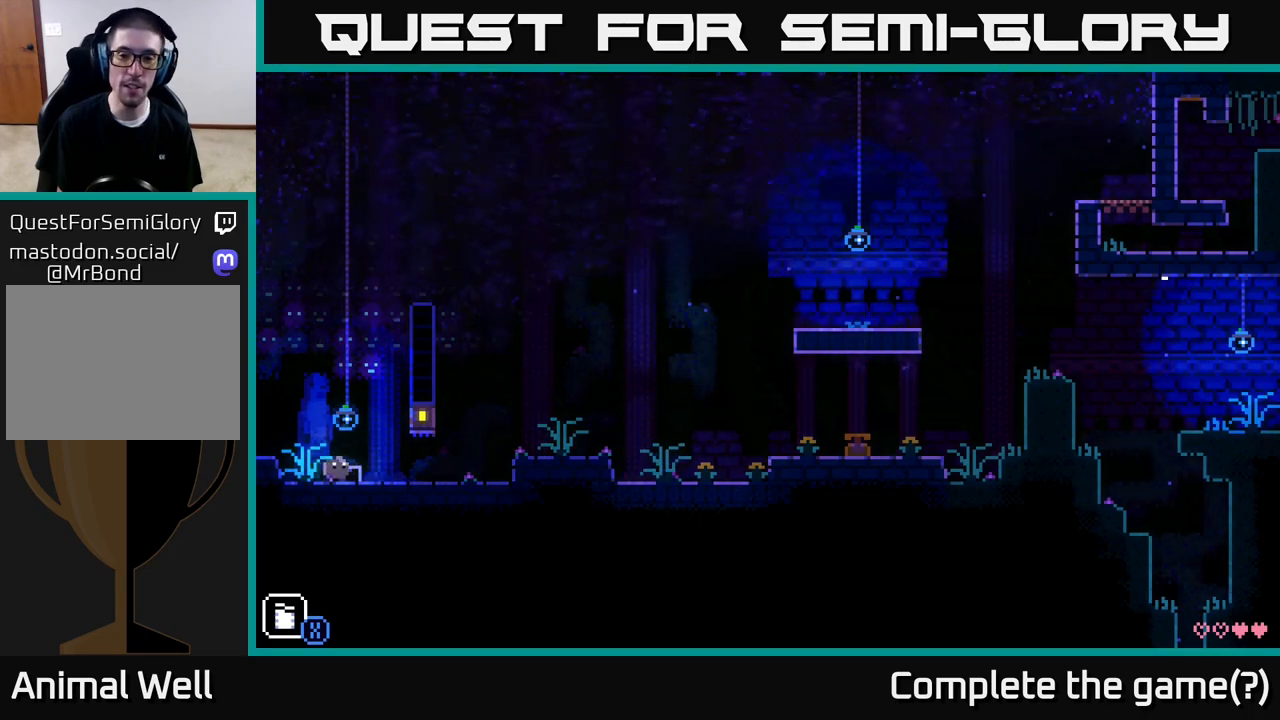
{"buttons": [], "left_stick": "left", "right_stick": "center", "events": [[17, "left_stick", "right"], [167, "left_stick", "left"], [367, "A", "down"], [400, "A", "up"]]}
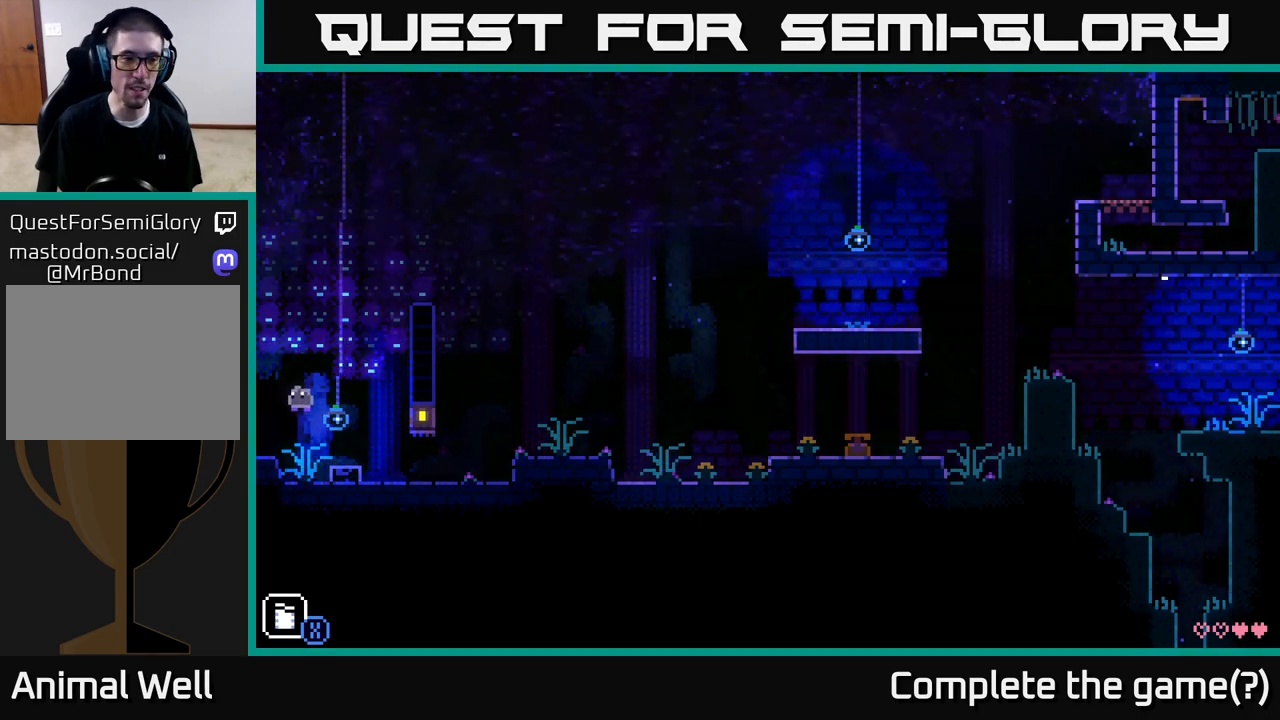
{"buttons": [], "left_stick": "left", "right_stick": "center", "events": [[83, "left_stick", "center"], [183, "left_stick", "left"]]}
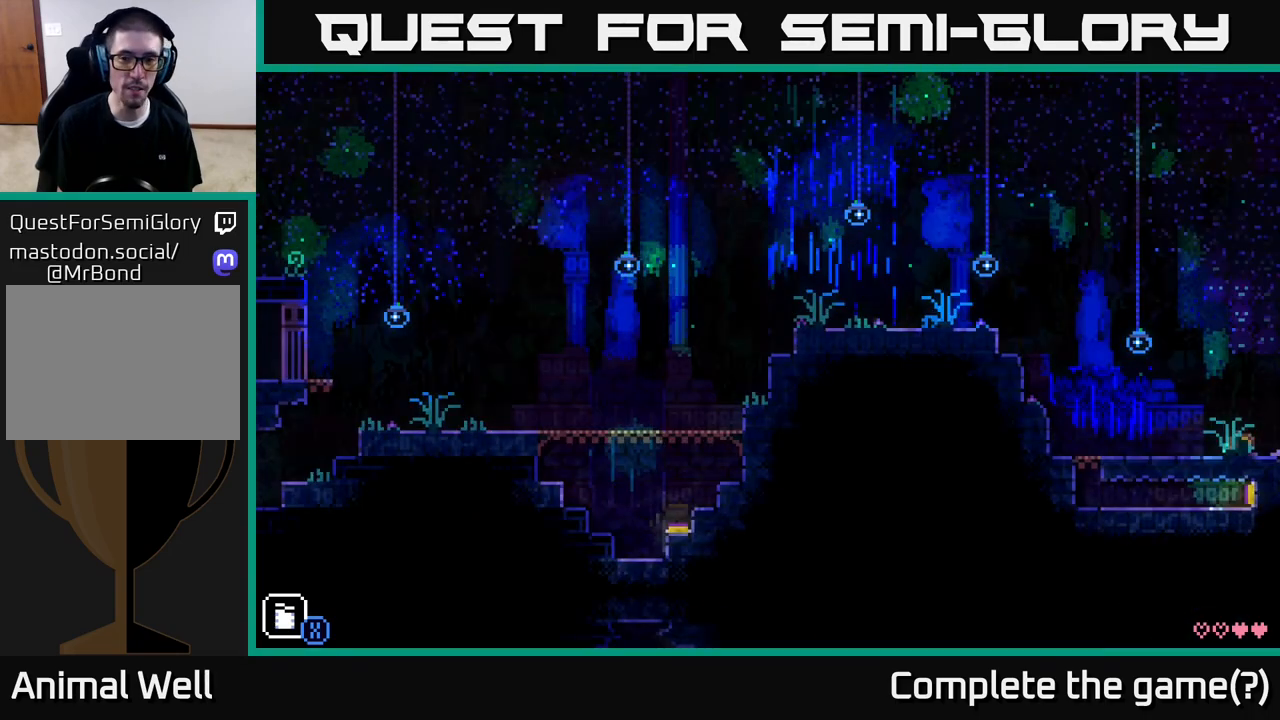
{"buttons": [], "left_stick": "left", "right_stick": "center", "events": [[50, "left_stick", "center"], [483, "left_stick", "left"]]}
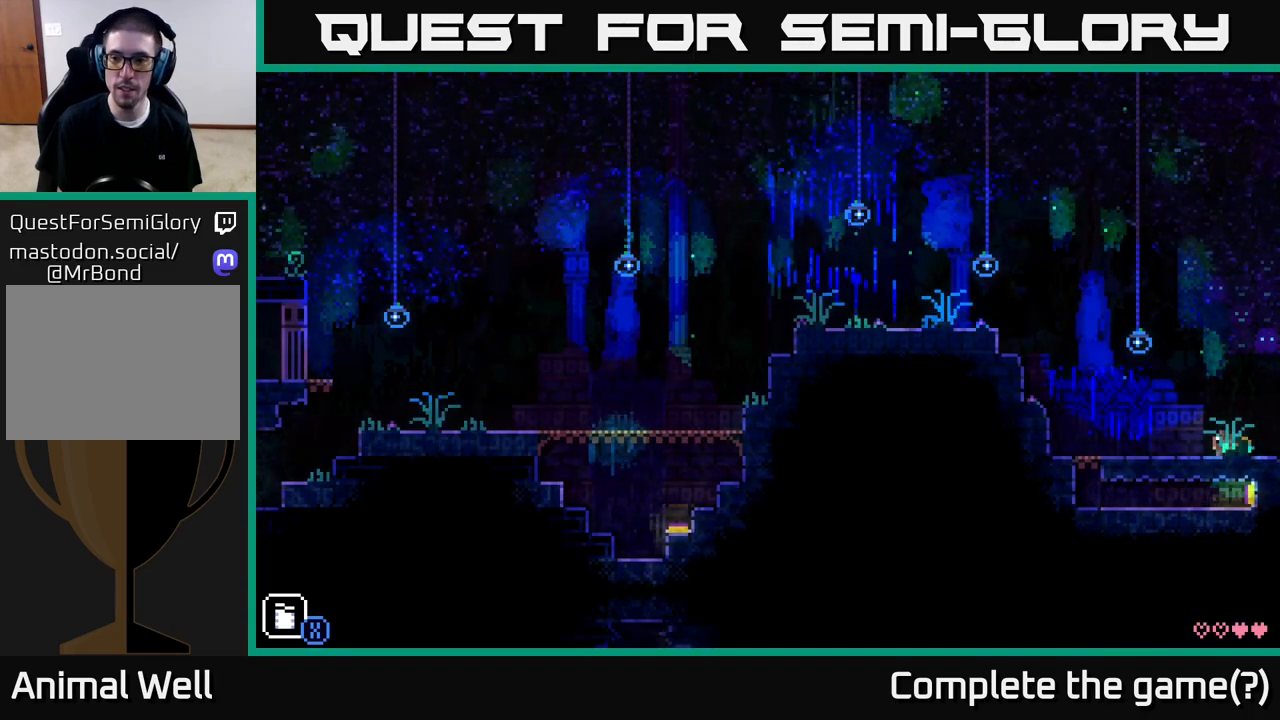
{"buttons": [], "left_stick": "left", "right_stick": "center", "events": []}
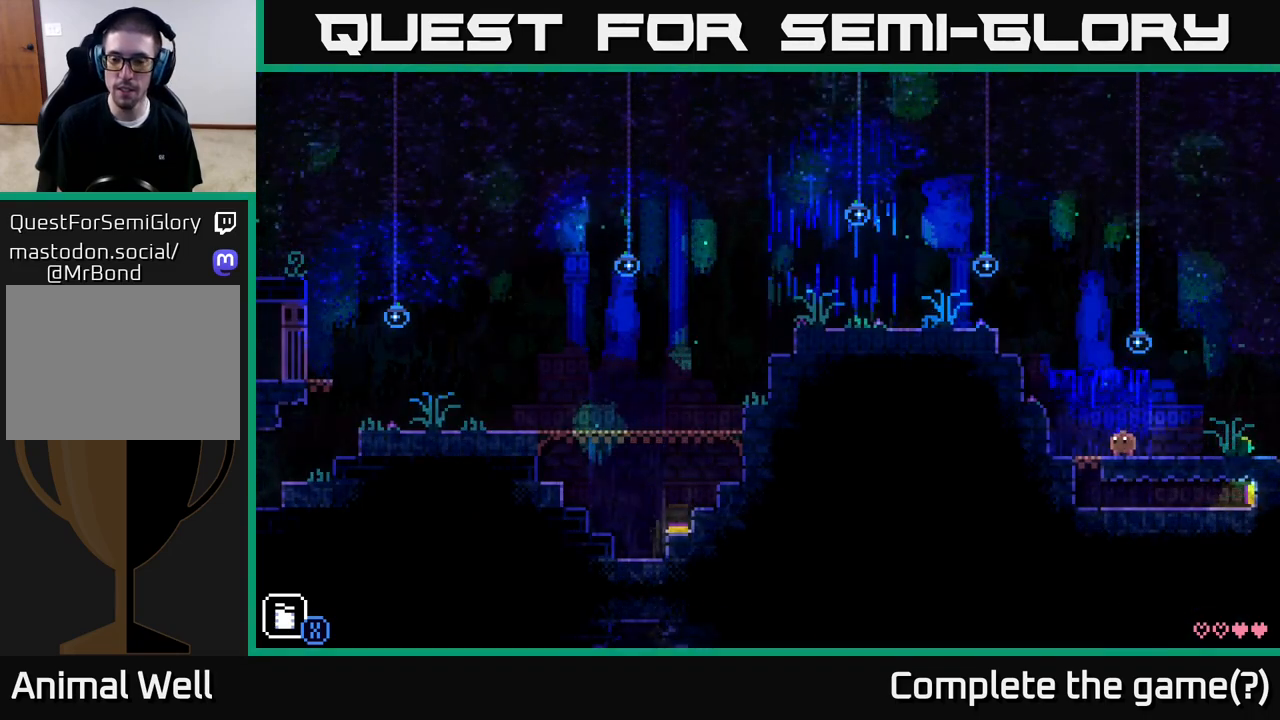
{"buttons": [], "left_stick": "right", "right_stick": "center", "events": [[33, "left_stick", "center"], [183, "left_stick", "left"], [367, "left_stick", "center"], [417, "left_stick", "right"]]}
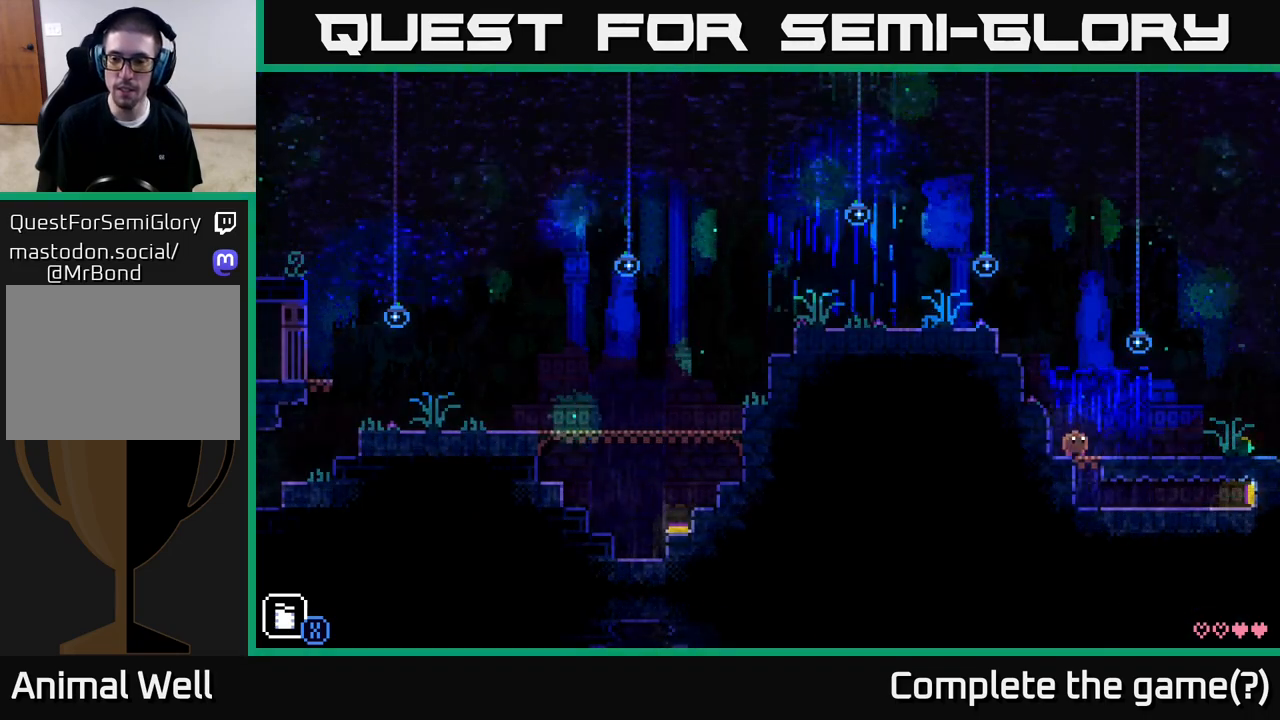
{"buttons": [], "left_stick": "center", "right_stick": "center", "events": [[17, "left_stick", "center"], [400, "left_stick", "right"], [483, "left_stick", "center"]]}
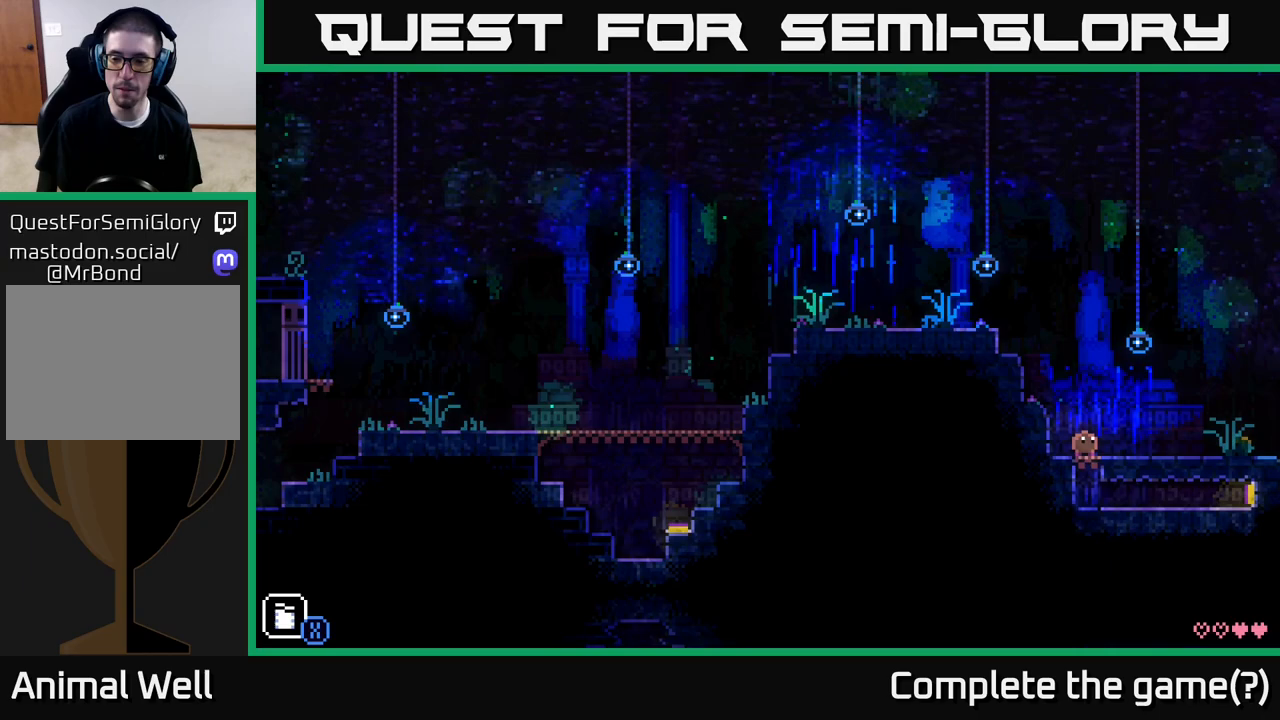
{"buttons": [], "left_stick": "center", "right_stick": "center", "events": []}
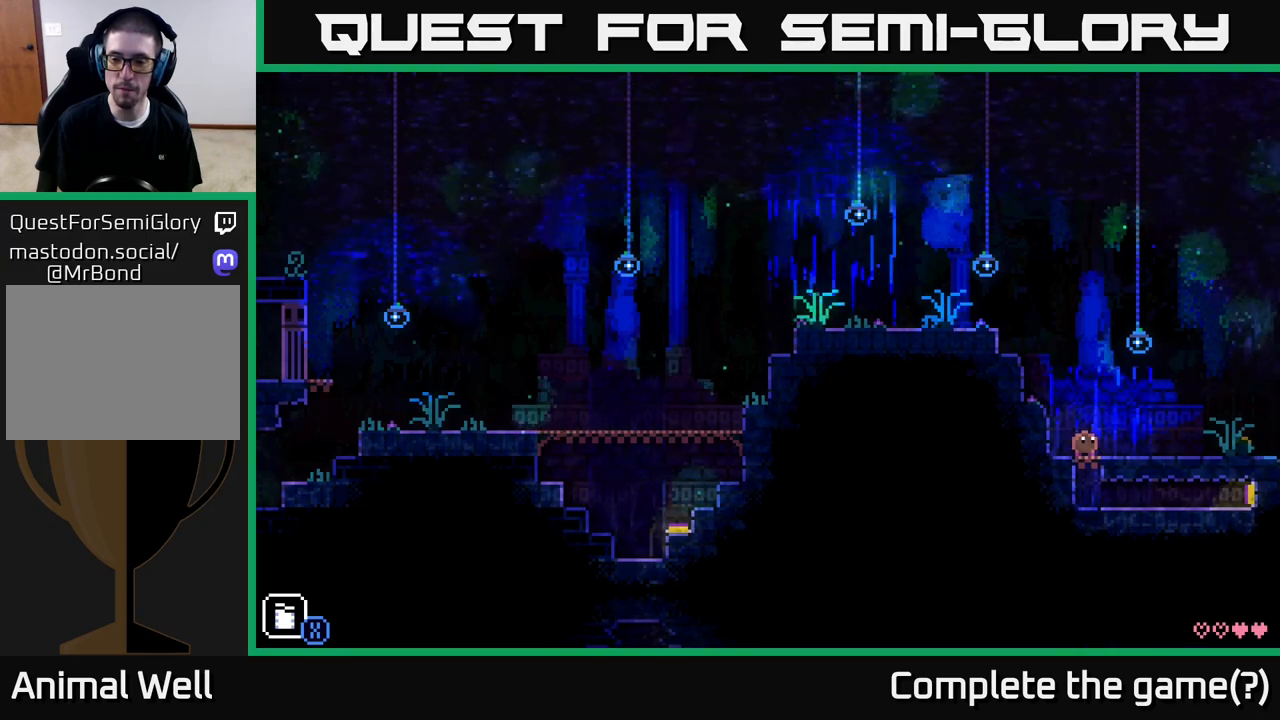
{"buttons": [], "left_stick": "center", "right_stick": "center", "events": [[17, "left_stick", "down"], [67, "X", "down"], [250, "X", "up"], [350, "left_stick", "center"]]}
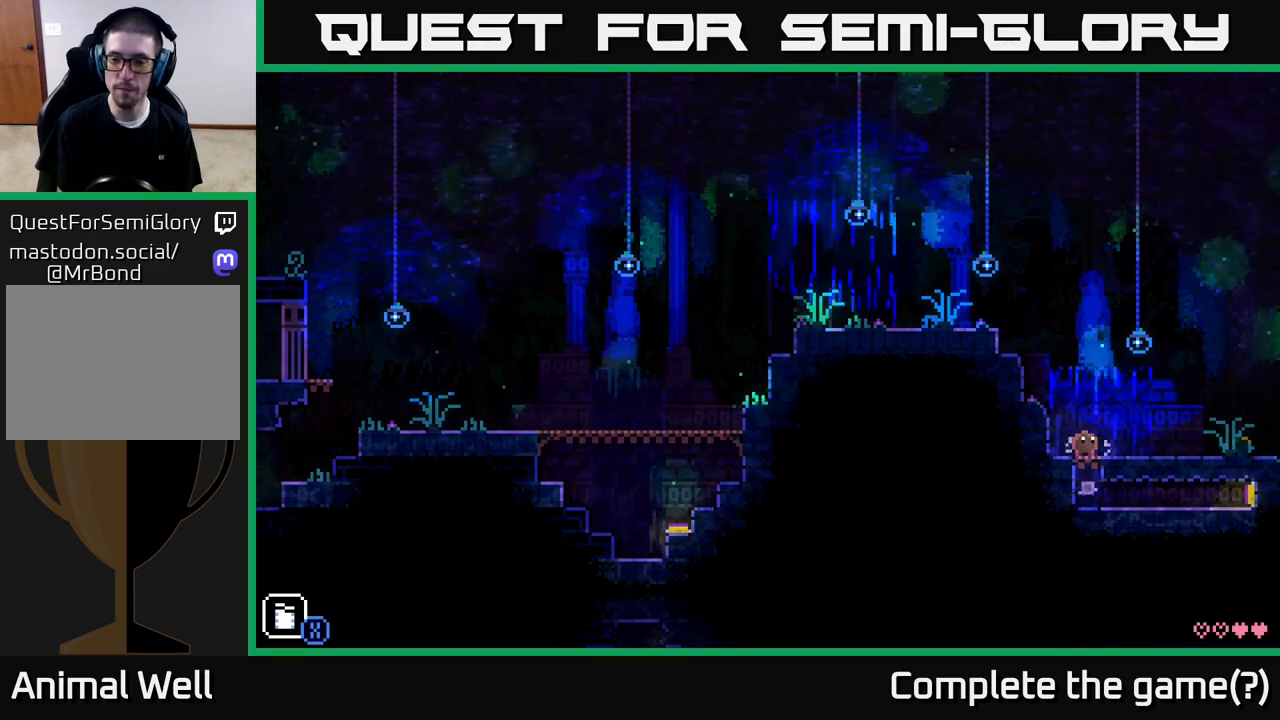
{"buttons": [], "left_stick": "center", "right_stick": "center", "events": []}
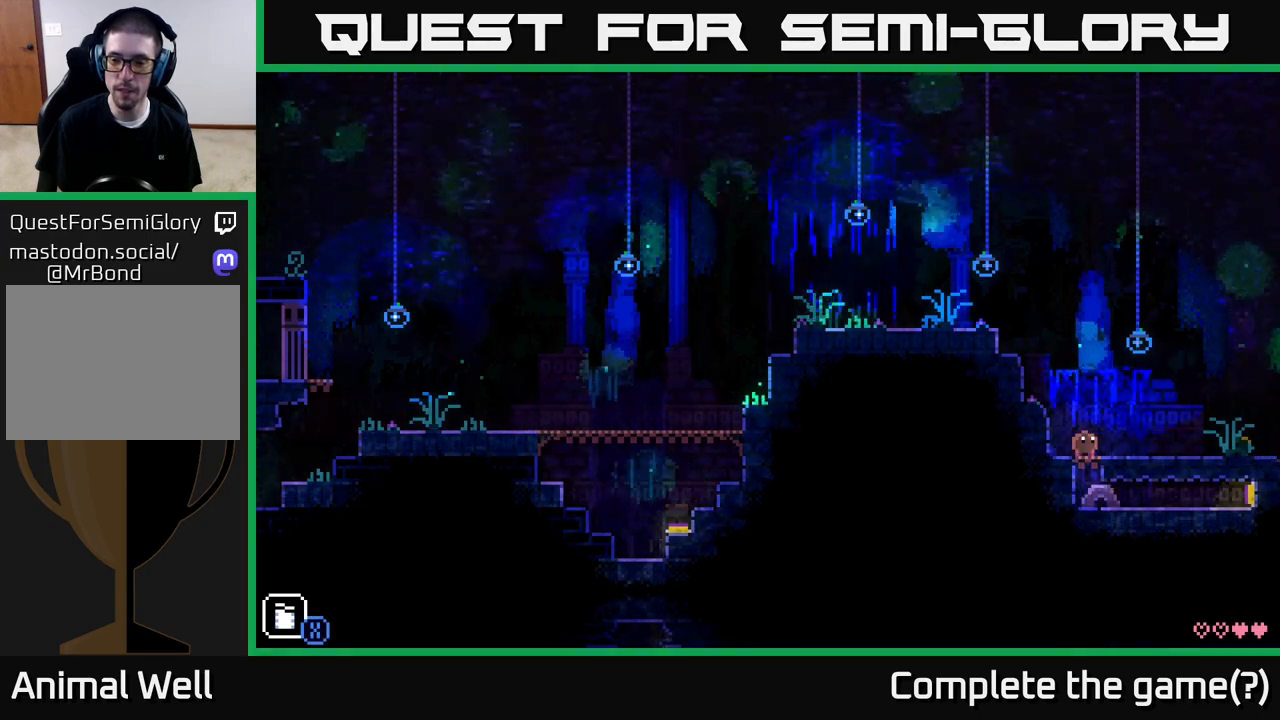
{"buttons": [], "left_stick": "center", "right_stick": "center", "events": []}
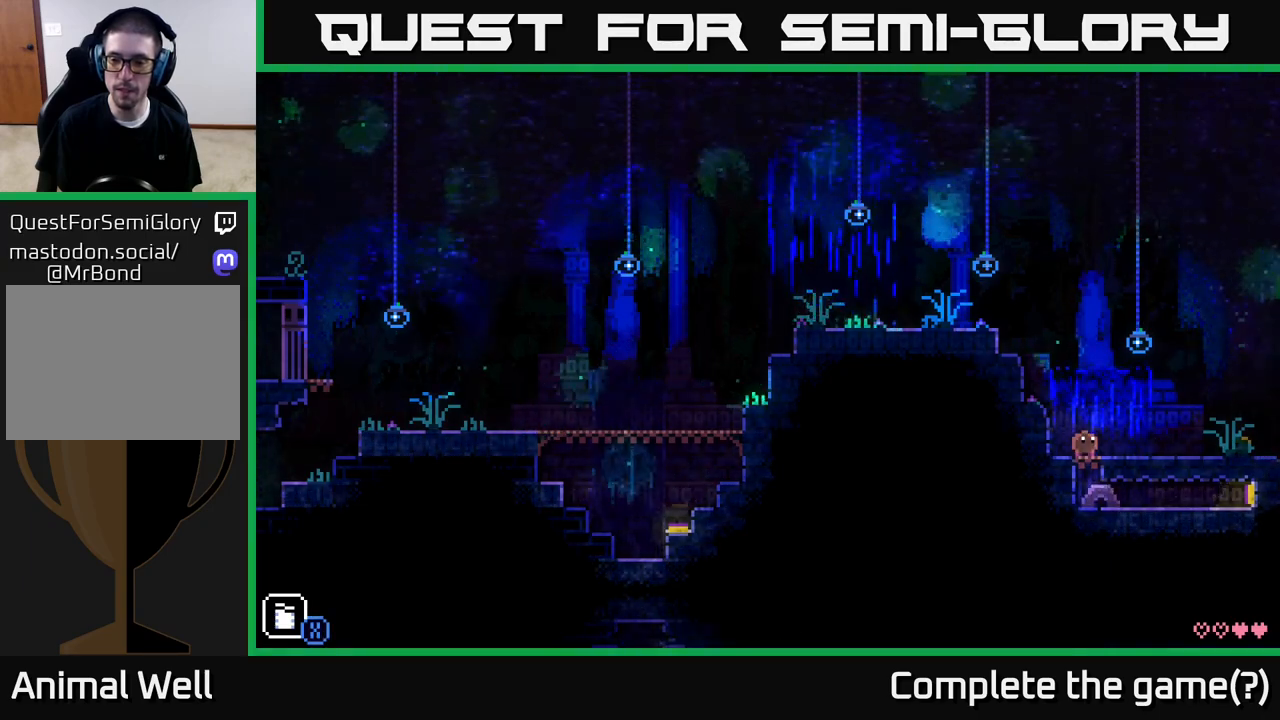
{"buttons": [], "left_stick": "center", "right_stick": "center", "events": []}
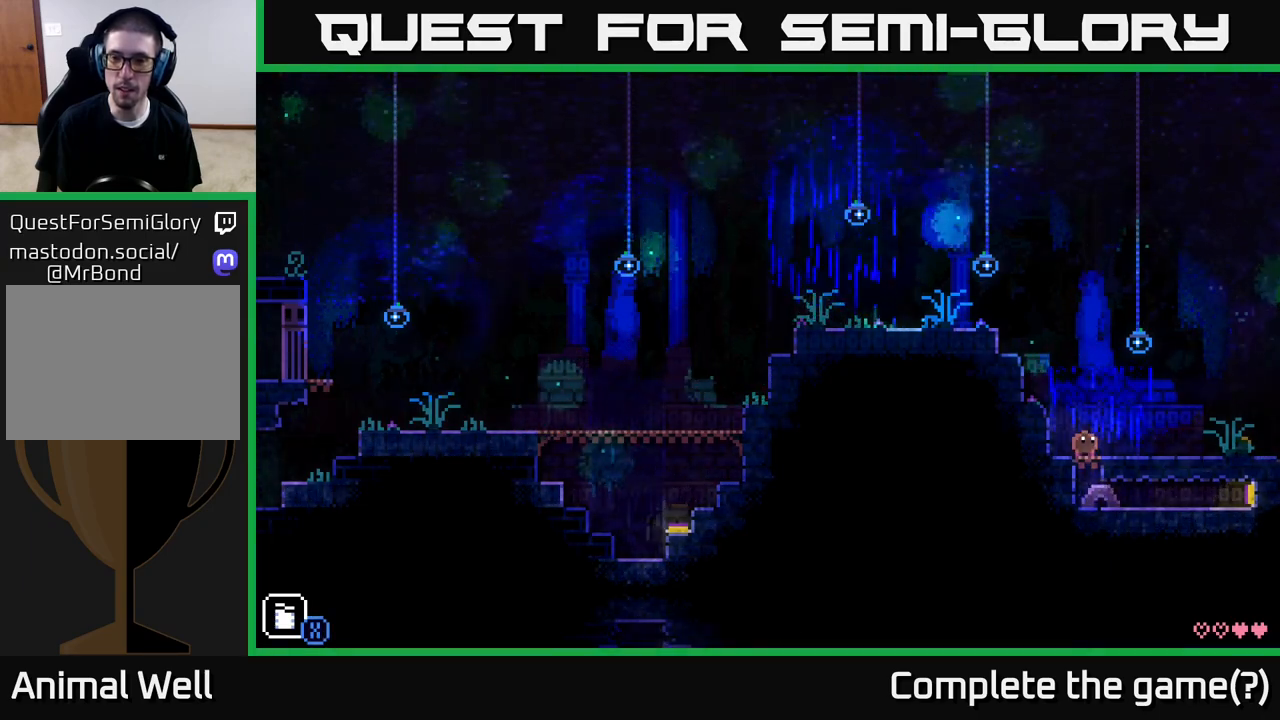
{"buttons": [], "left_stick": "center", "right_stick": "center", "events": []}
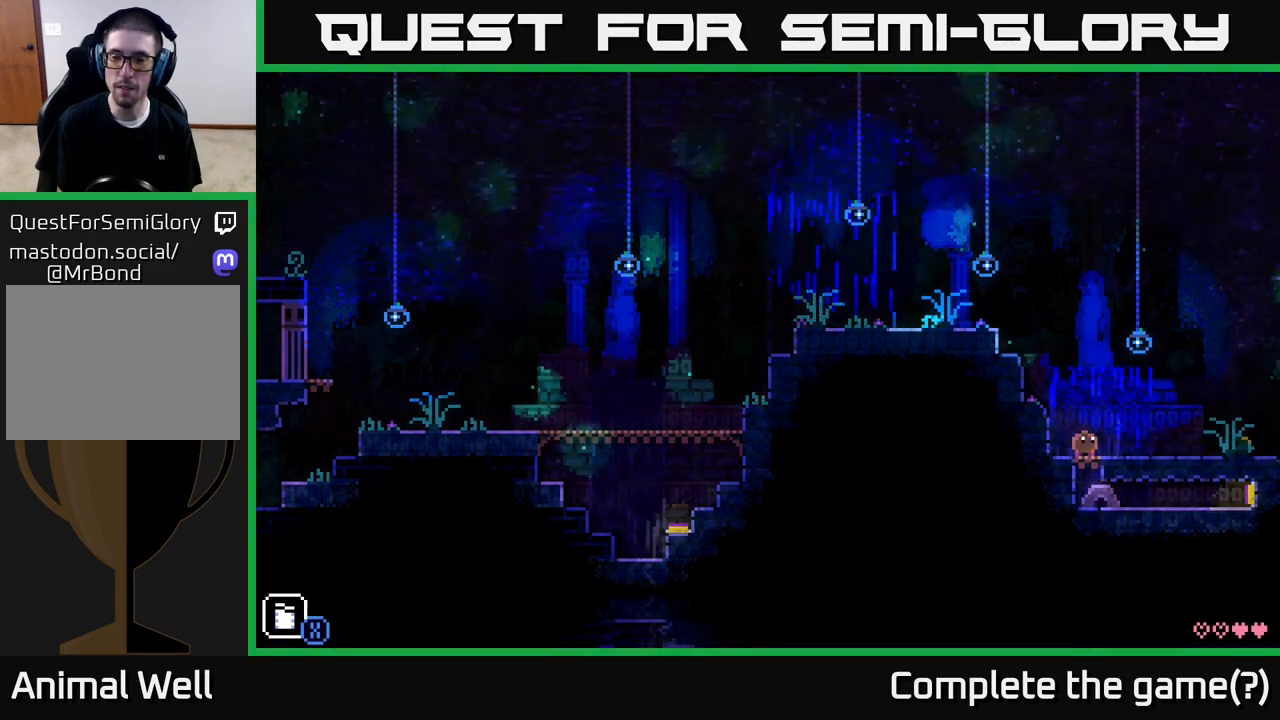
{"buttons": [], "left_stick": "center", "right_stick": "center", "events": []}
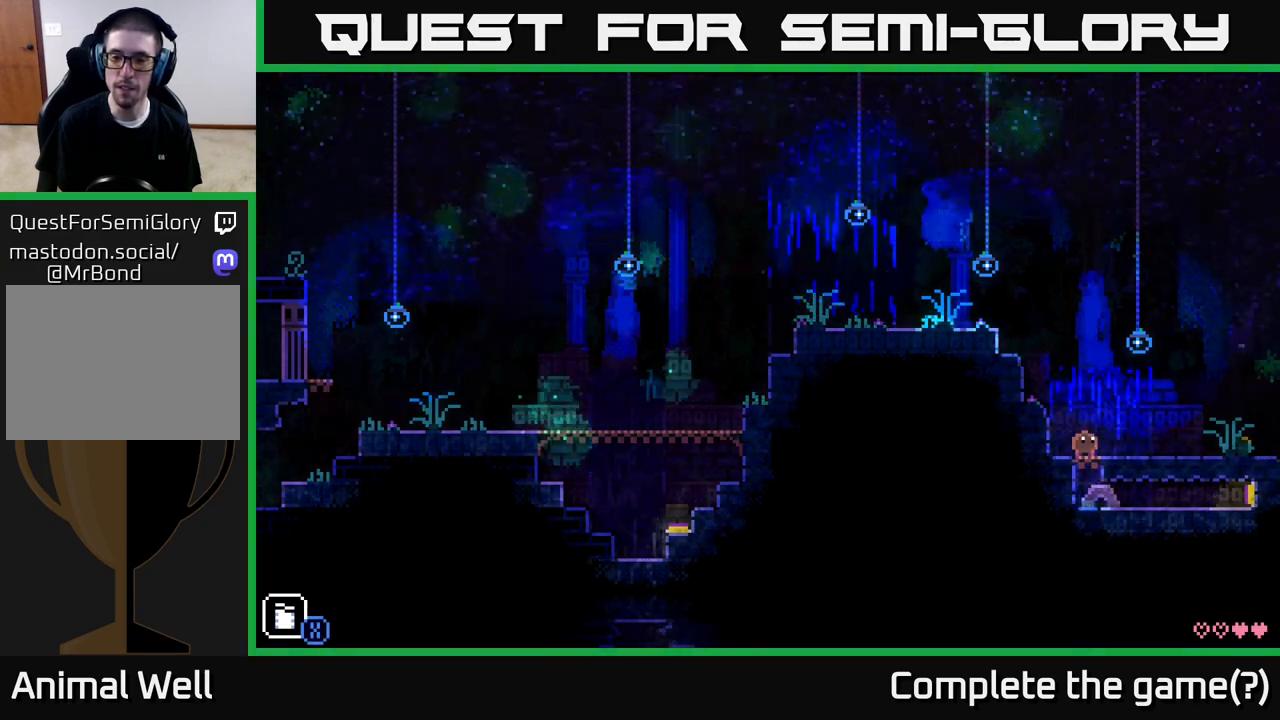
{"buttons": [], "left_stick": "center", "right_stick": "center", "events": []}